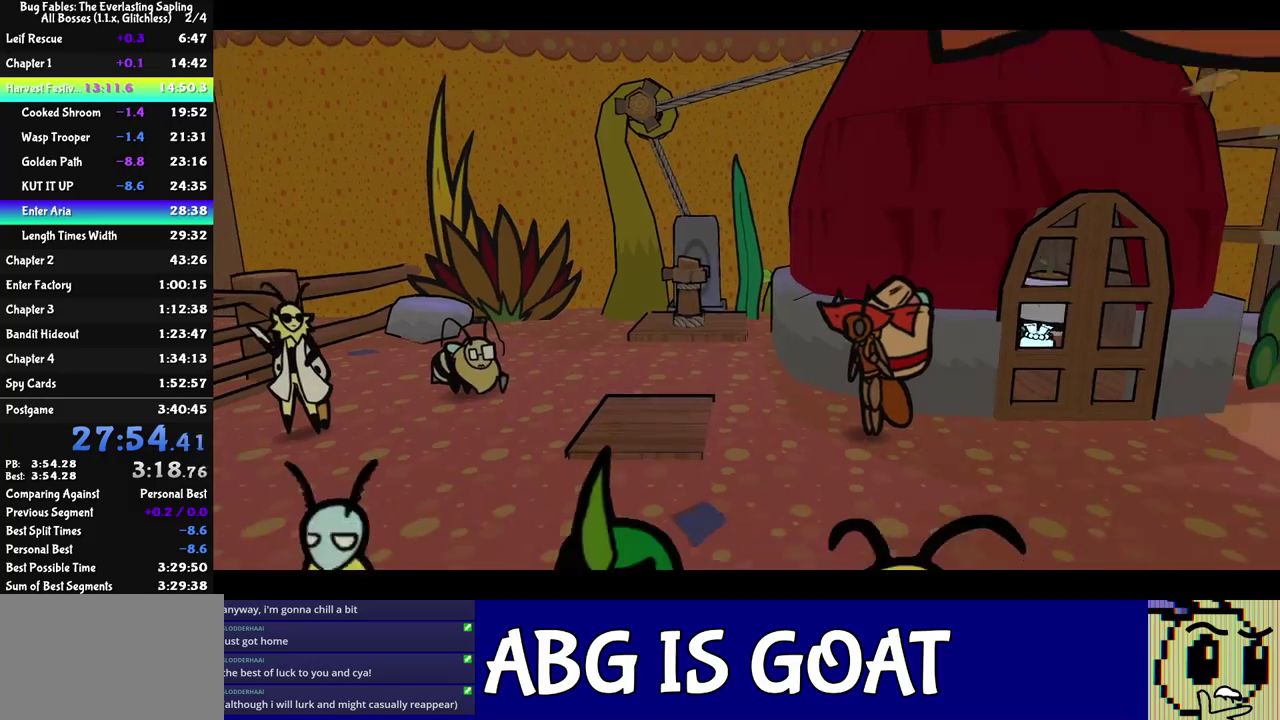
Gameplay with a controller (Nintendo layout); each line is a JSON object with the inputs held at the frame after it. "events" lists button and stick changes between this image and that frame as [ms after this image, input, new state], when the widget could be followed in between. Not read: L3 R3.
{"buttons": [], "left_stick": "up-left", "events": []}
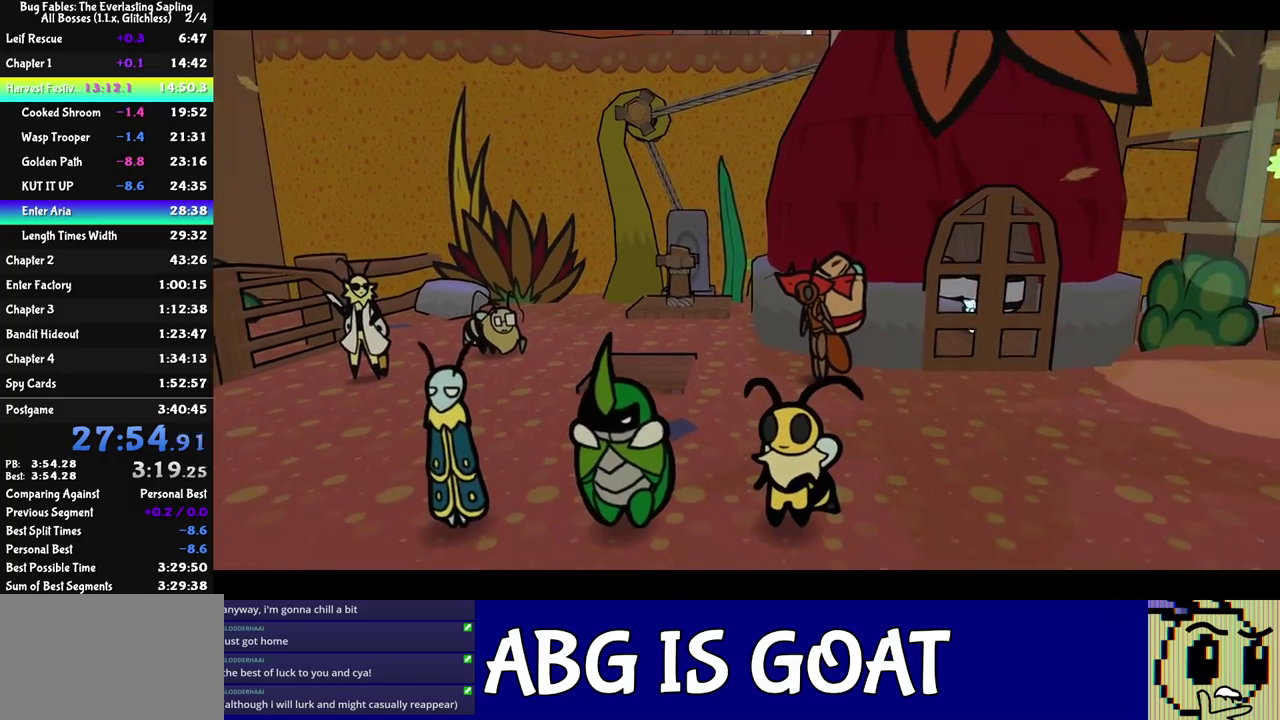
{"buttons": [], "left_stick": "up-left", "events": []}
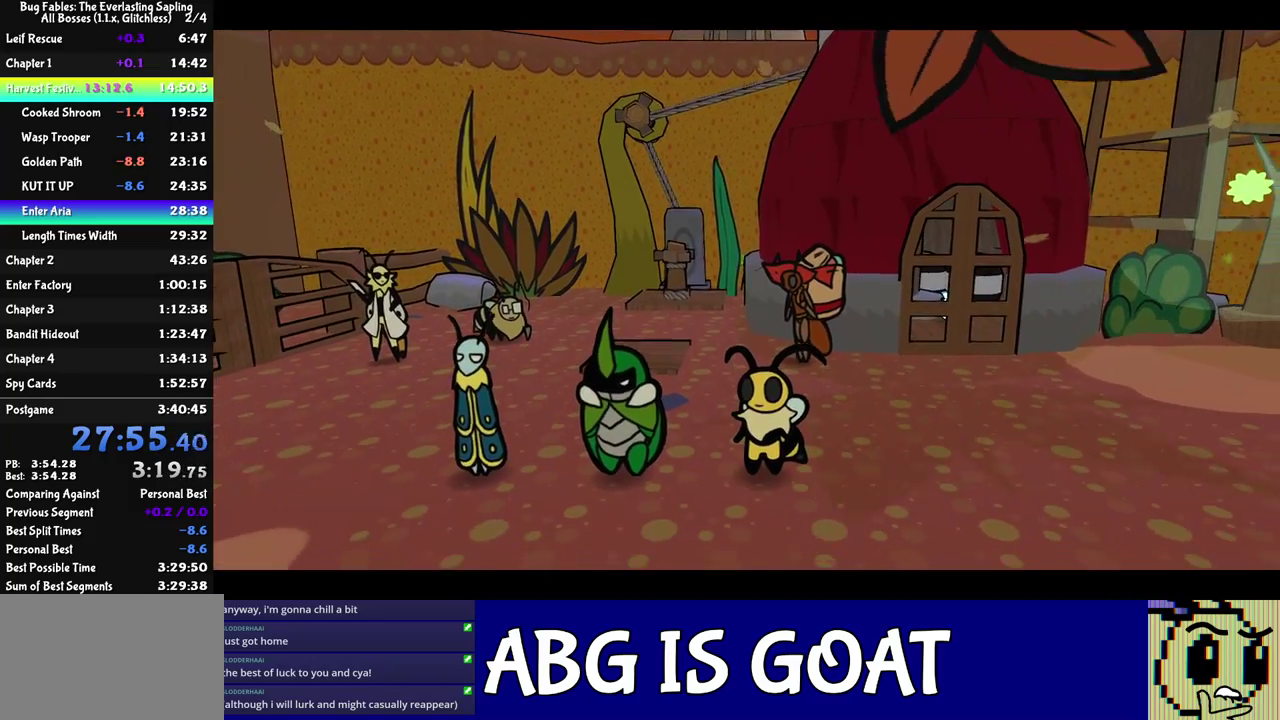
{"buttons": [], "left_stick": "up-left", "events": []}
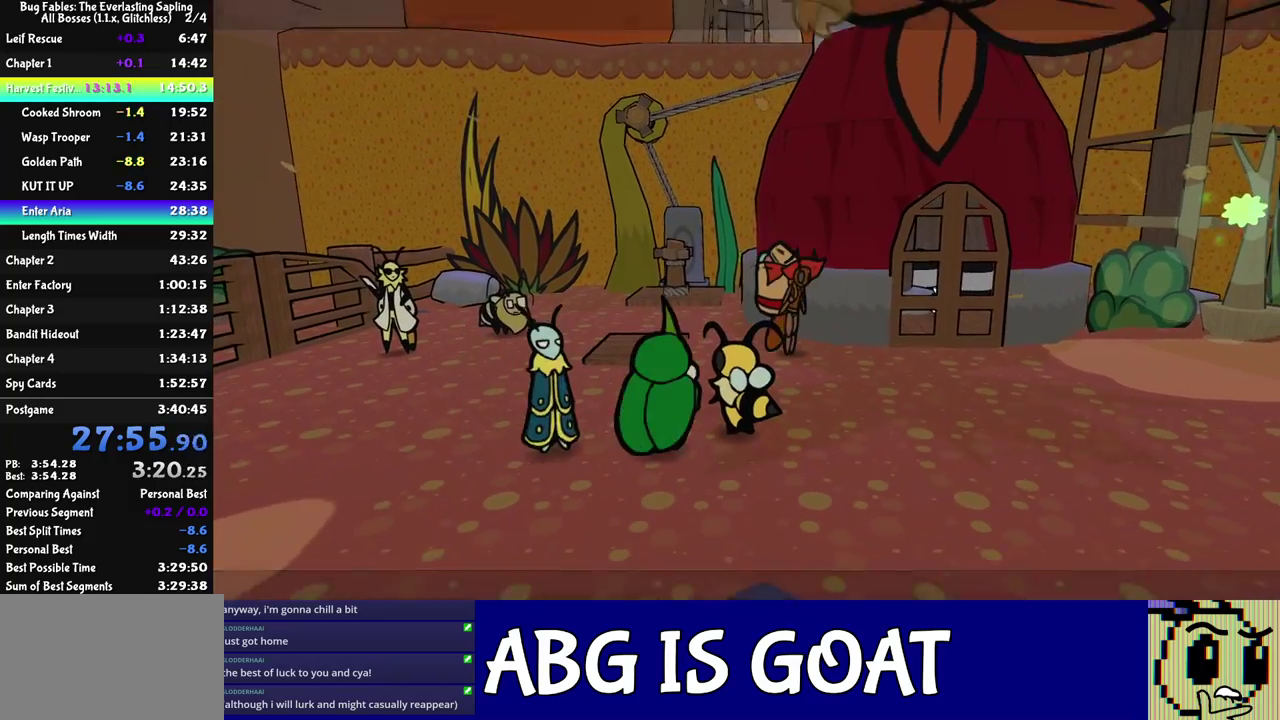
{"buttons": [], "left_stick": "up-left", "events": []}
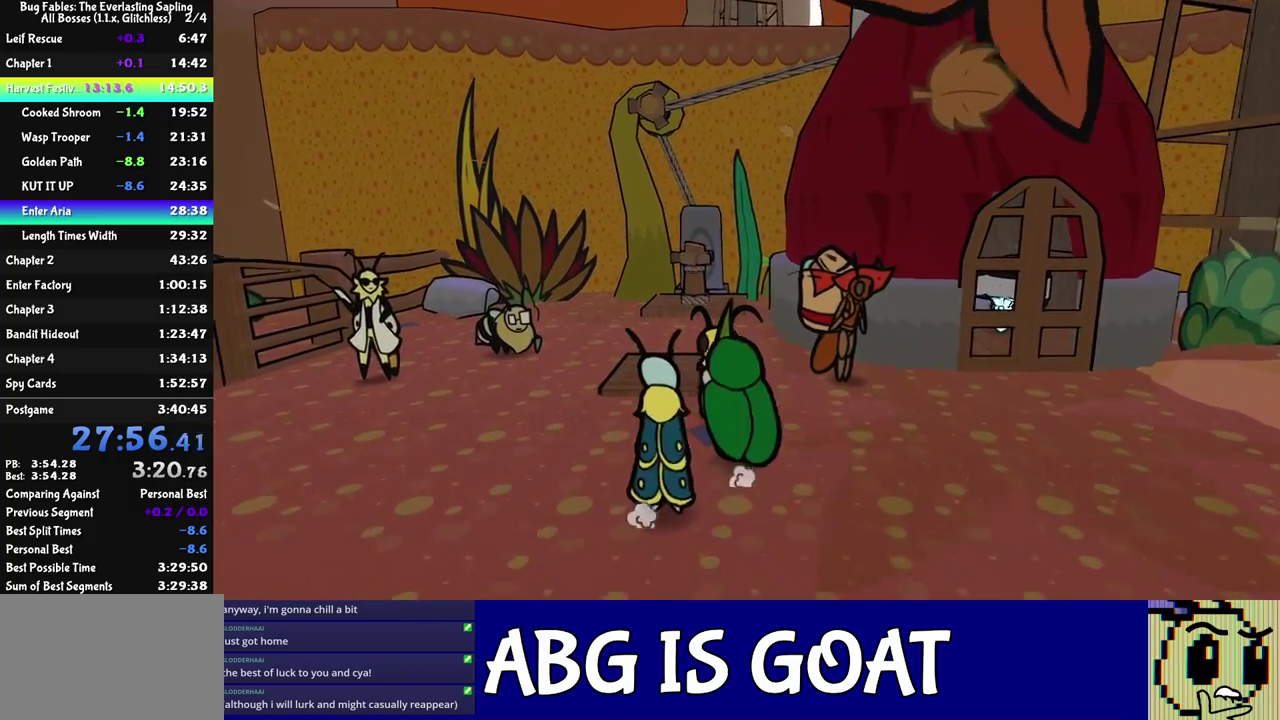
{"buttons": ["C_RIGHT"], "left_stick": "up", "events": [[233, "left_stick", "up"], [450, "C_RIGHT", "down"]]}
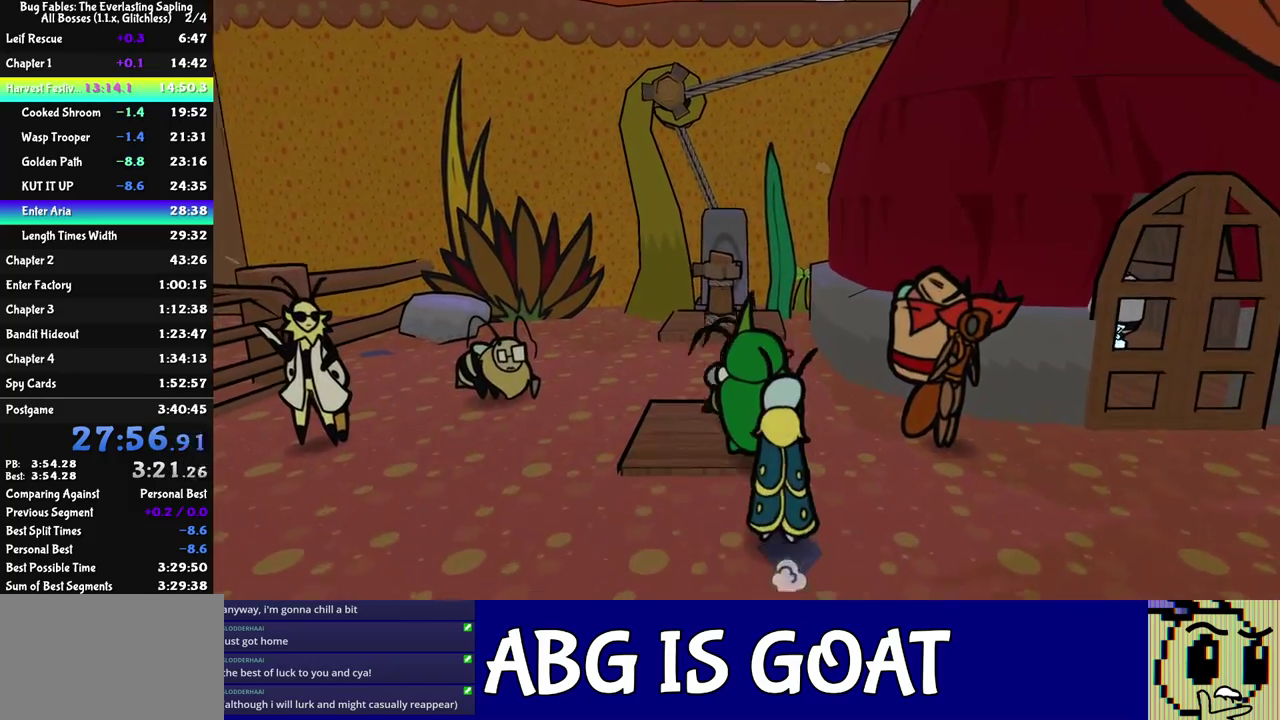
{"buttons": ["C_RIGHT"], "left_stick": "down-right", "events": [[167, "left_stick", "down"], [383, "left_stick", "down-right"]]}
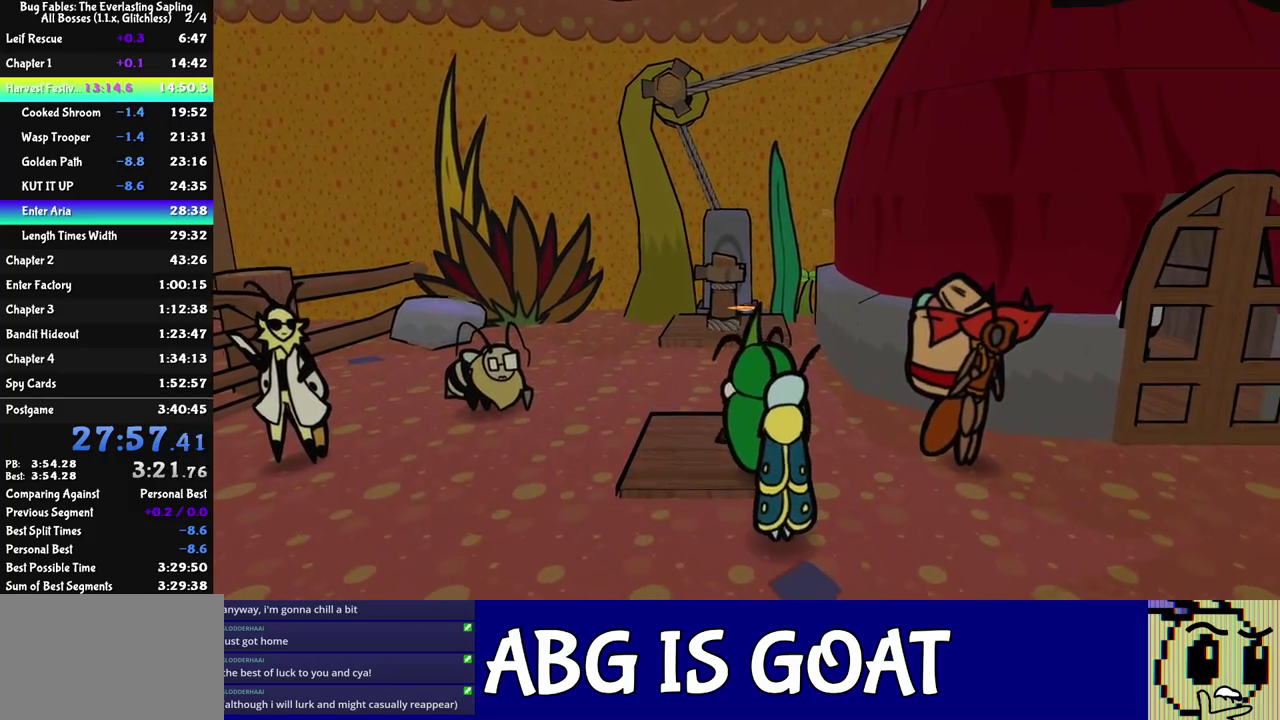
{"buttons": ["C_RIGHT"], "left_stick": "right", "events": [[450, "left_stick", "right"]]}
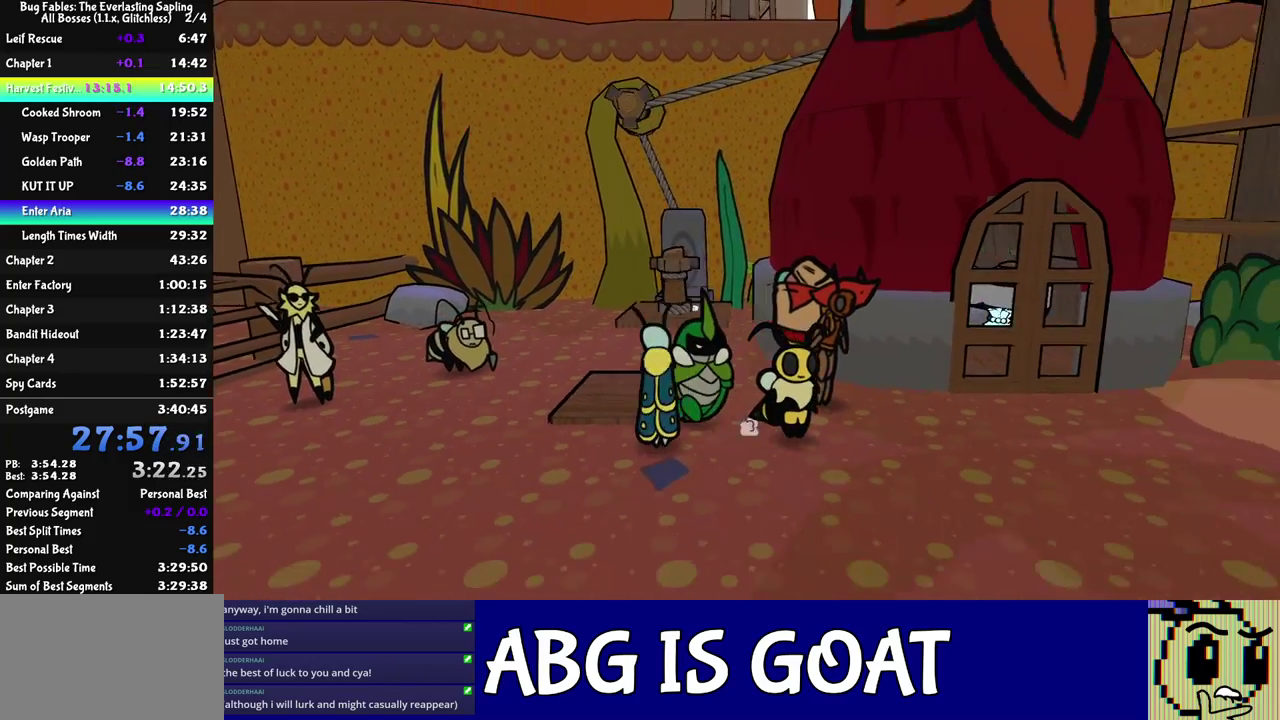
{"buttons": ["C_RIGHT"], "left_stick": "up-right", "events": [[333, "left_stick", "up-right"]]}
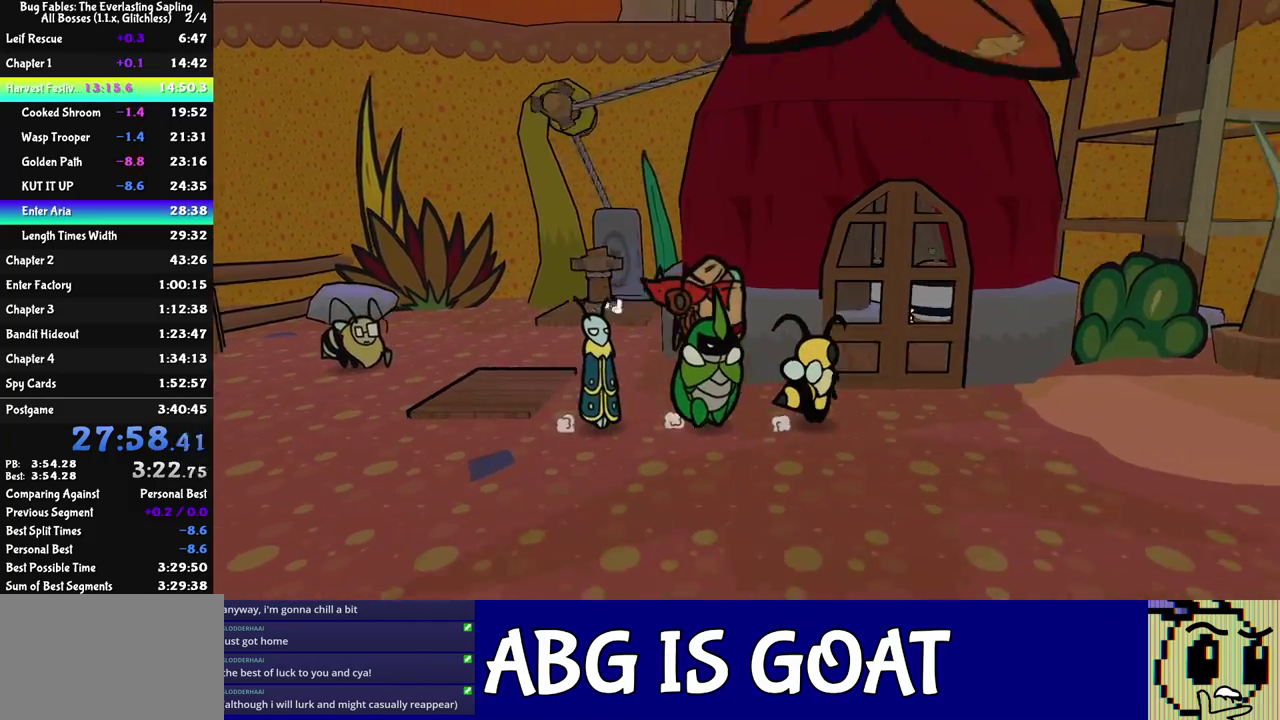
{"buttons": ["C_RIGHT"], "left_stick": "center", "events": [[483, "left_stick", "center"]]}
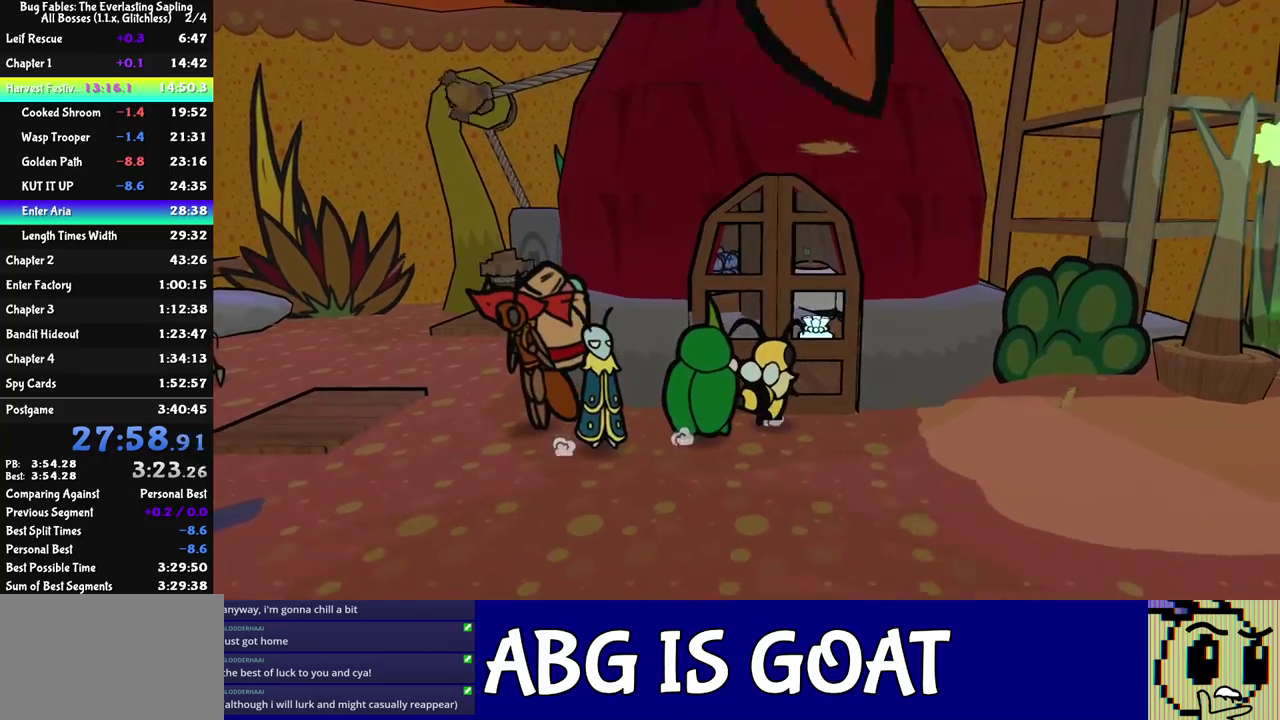
{"buttons": ["C_RIGHT"], "left_stick": "center", "events": []}
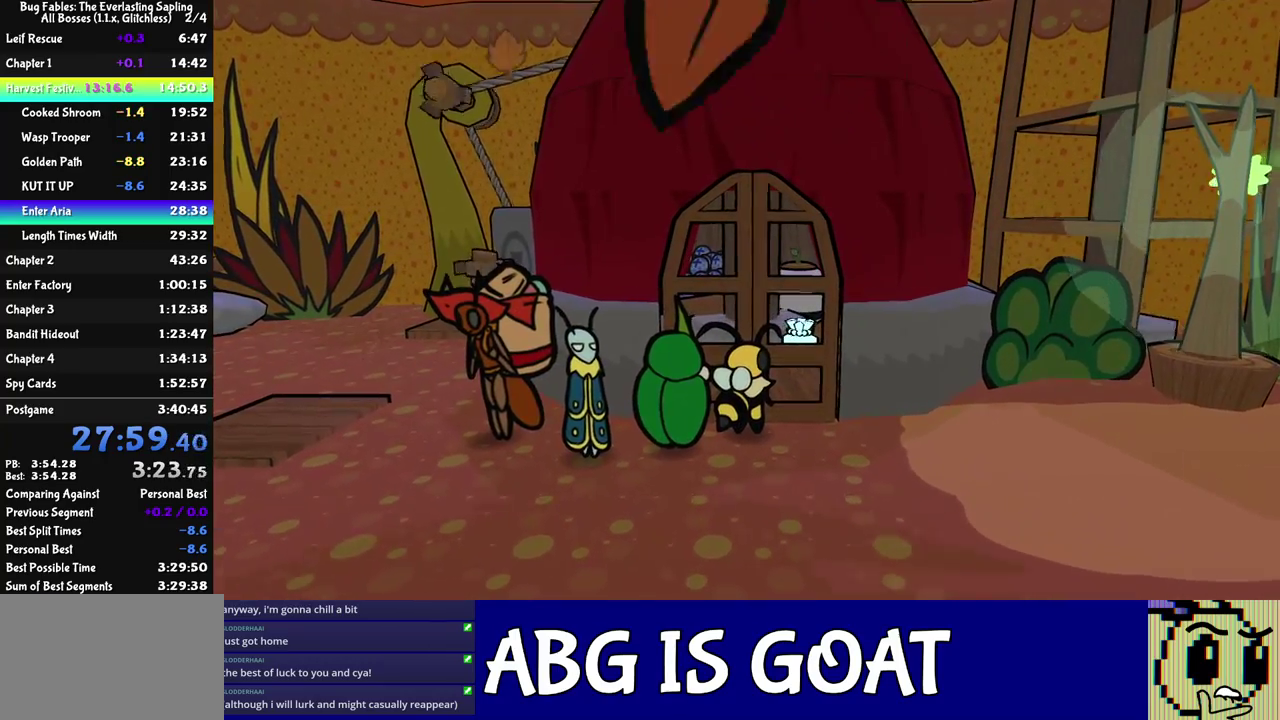
{"buttons": ["C_RIGHT"], "left_stick": "center", "events": []}
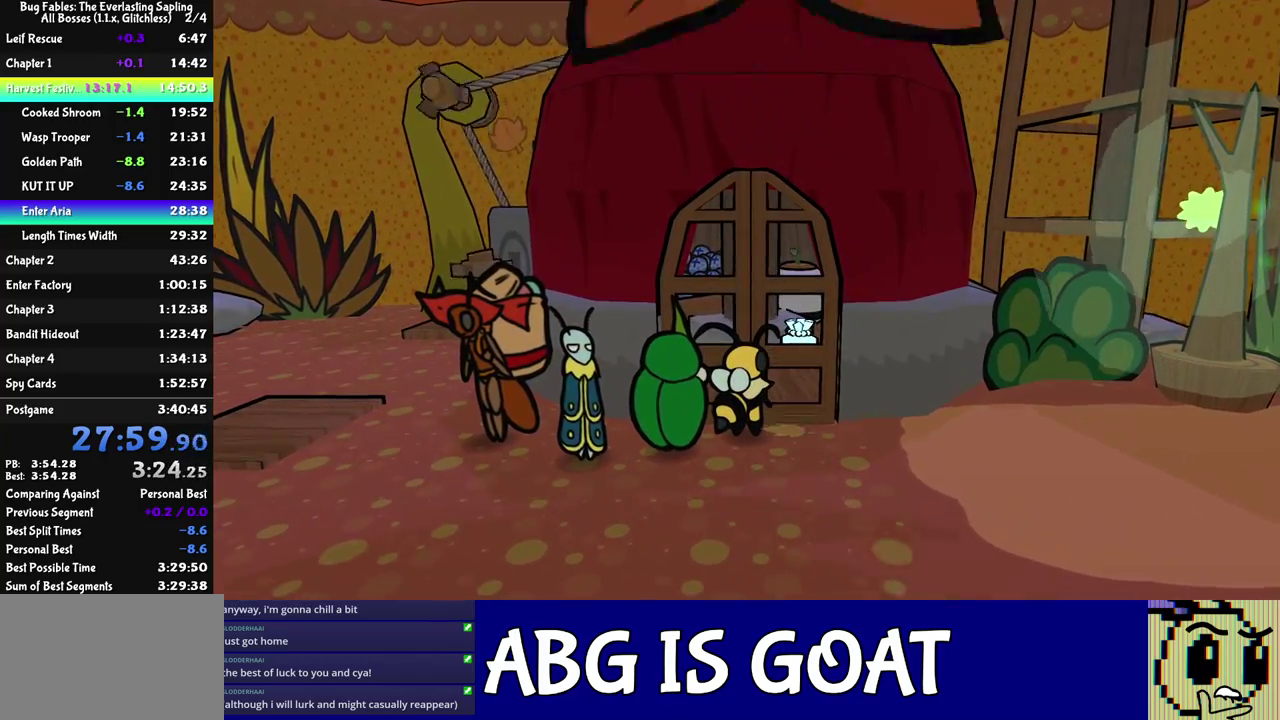
{"buttons": ["C_RIGHT"], "left_stick": "center", "events": []}
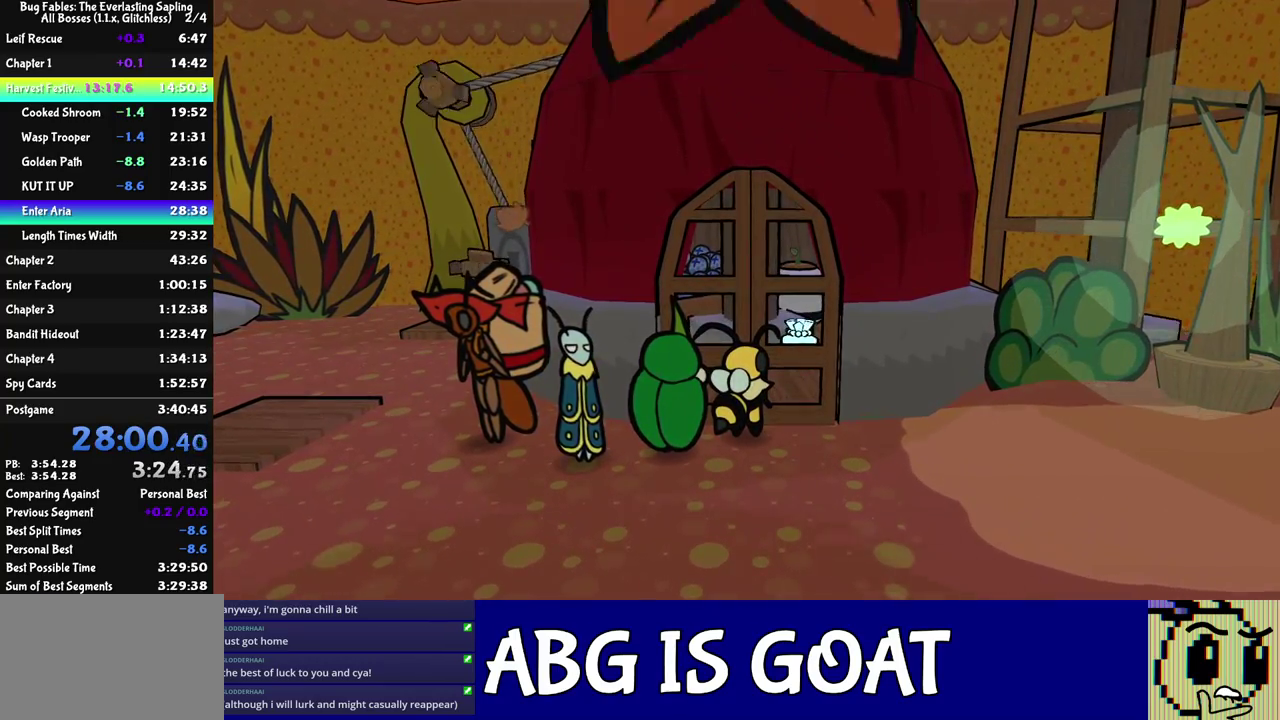
{"buttons": ["C_RIGHT"], "left_stick": "up", "events": [[417, "left_stick", "up"]]}
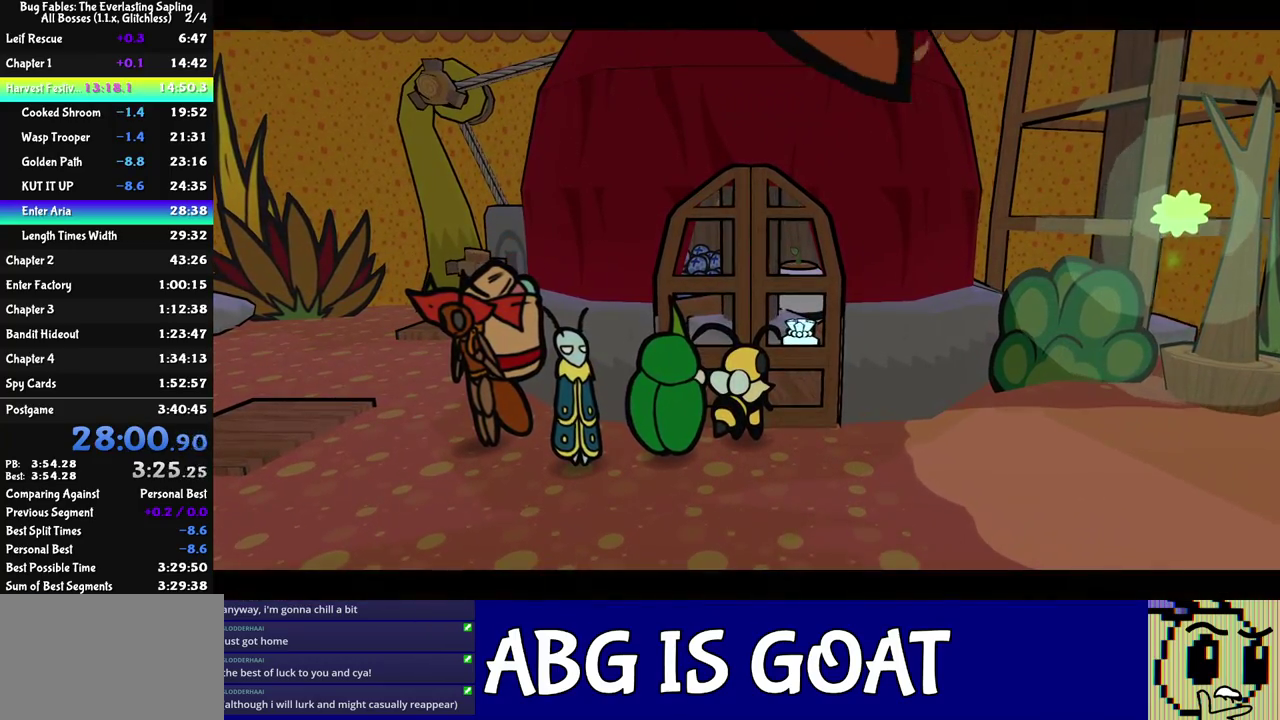
{"buttons": [], "left_stick": "up", "events": [[367, "C_RIGHT", "up"]]}
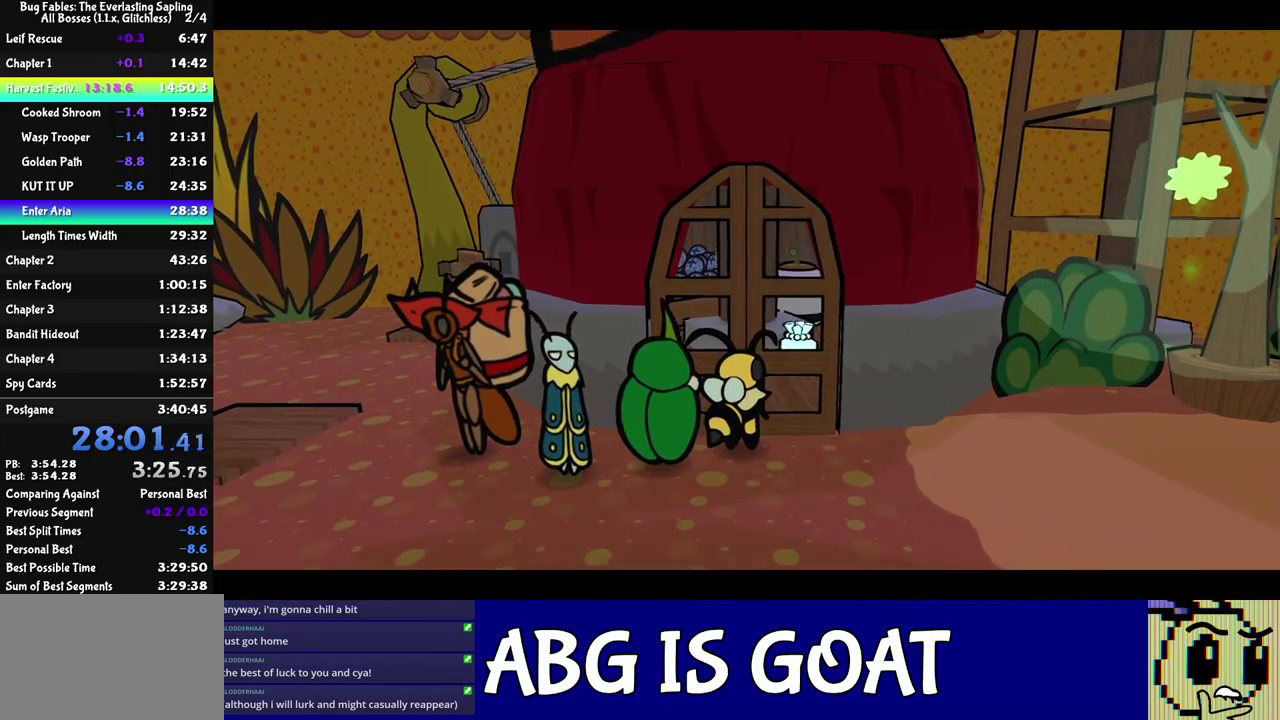
{"buttons": [], "left_stick": "up", "events": []}
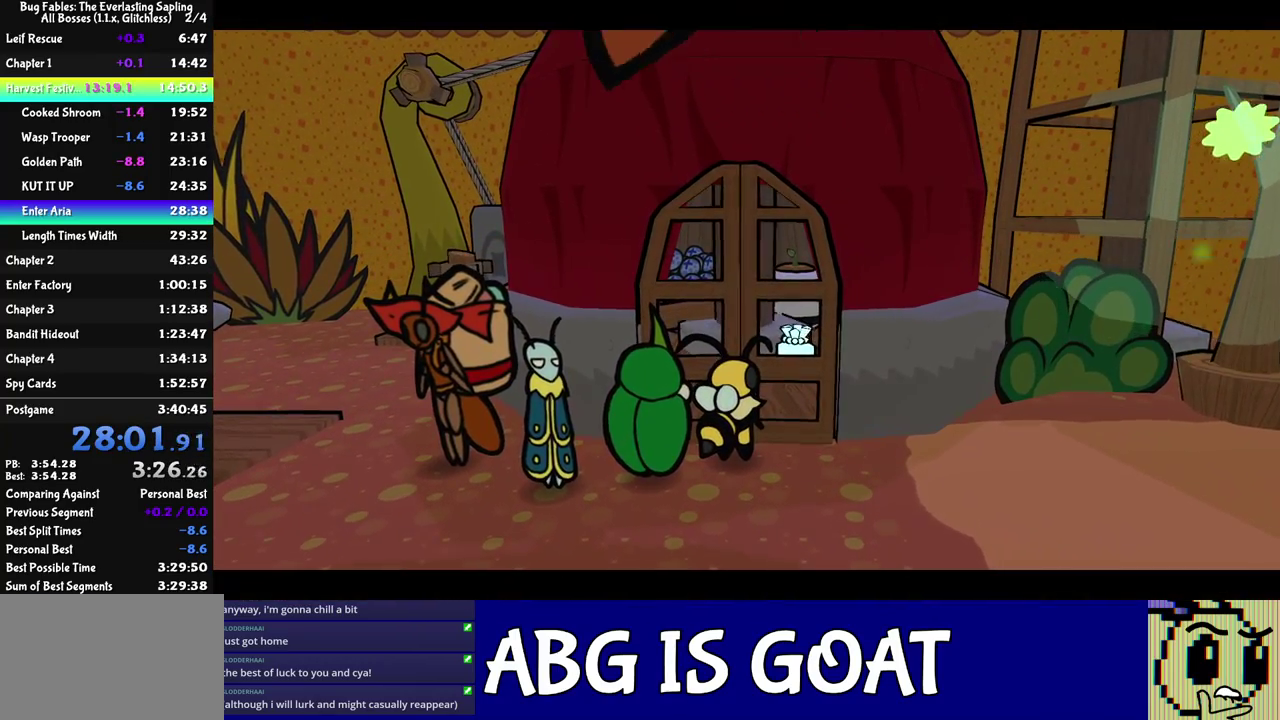
{"buttons": [], "left_stick": "up", "events": []}
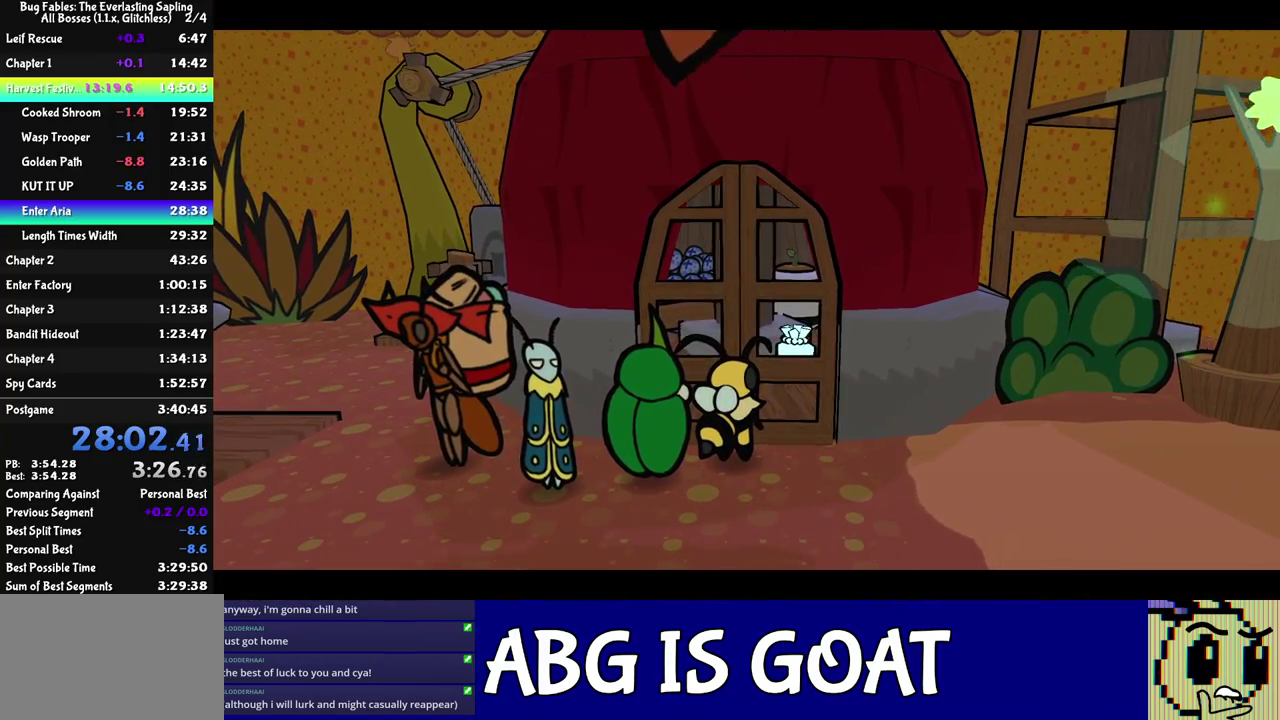
{"buttons": [], "left_stick": "up", "events": []}
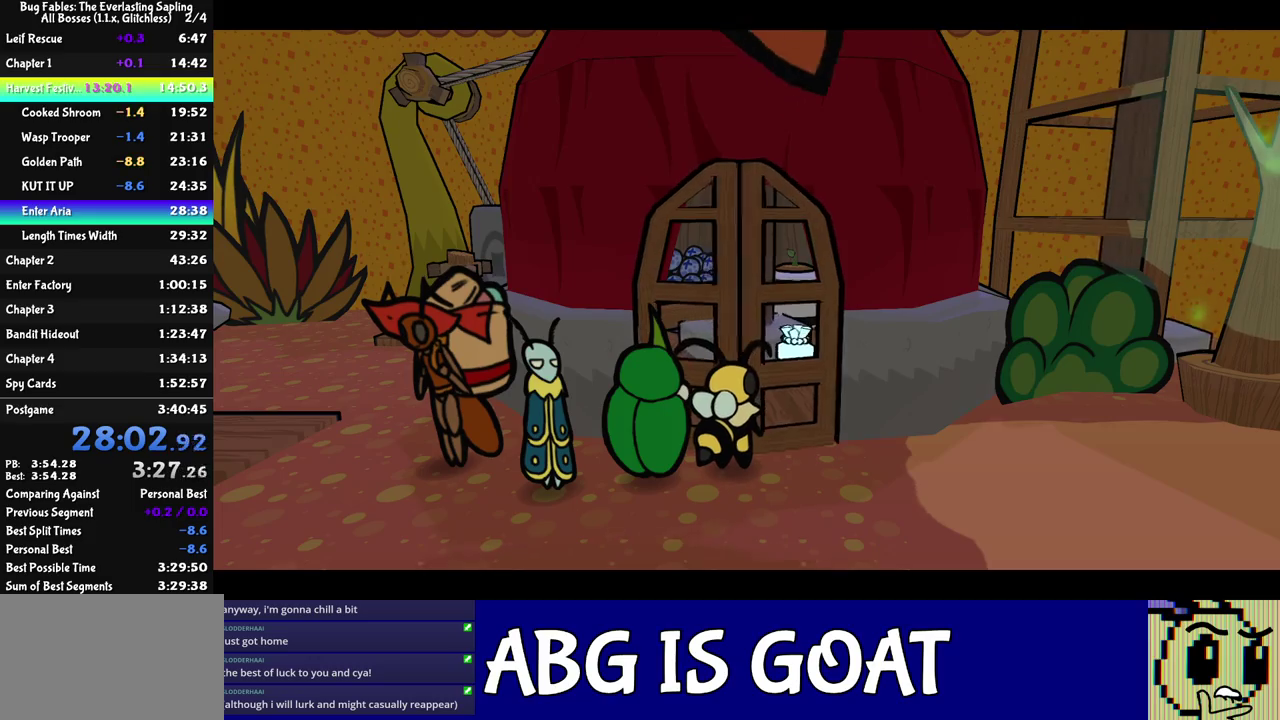
{"buttons": [], "left_stick": "up", "events": []}
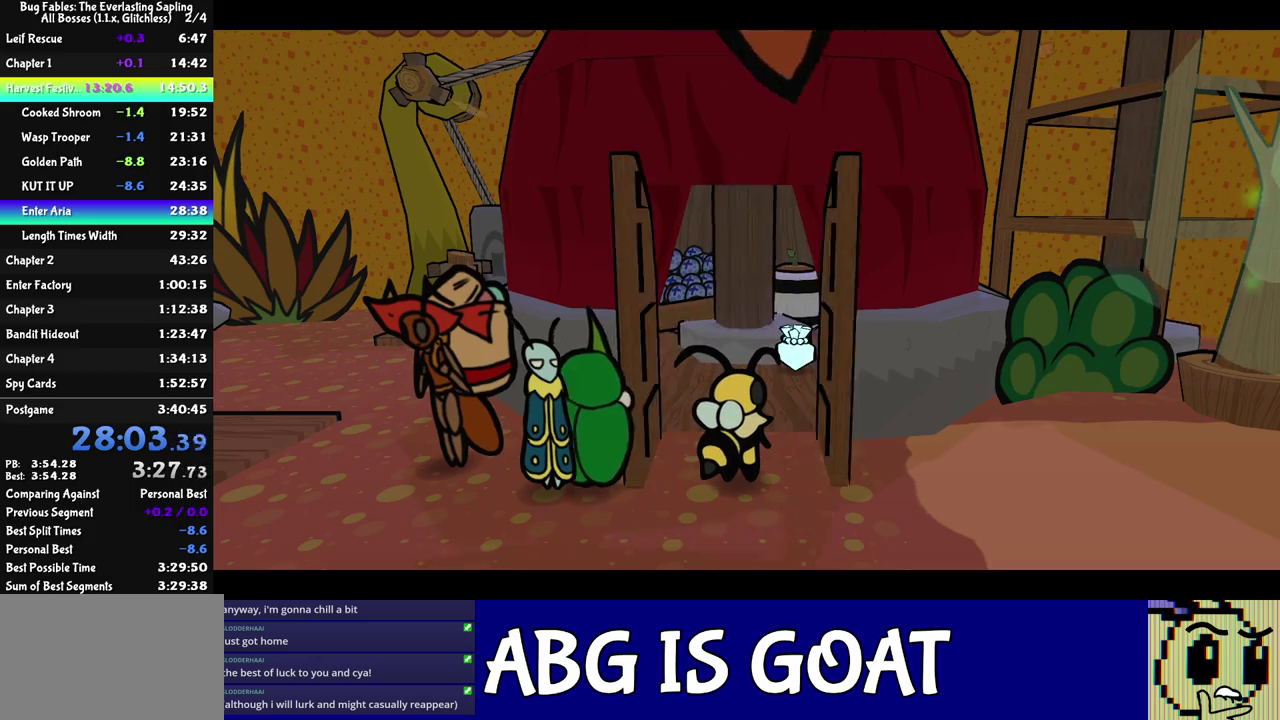
{"buttons": [], "left_stick": "up", "events": []}
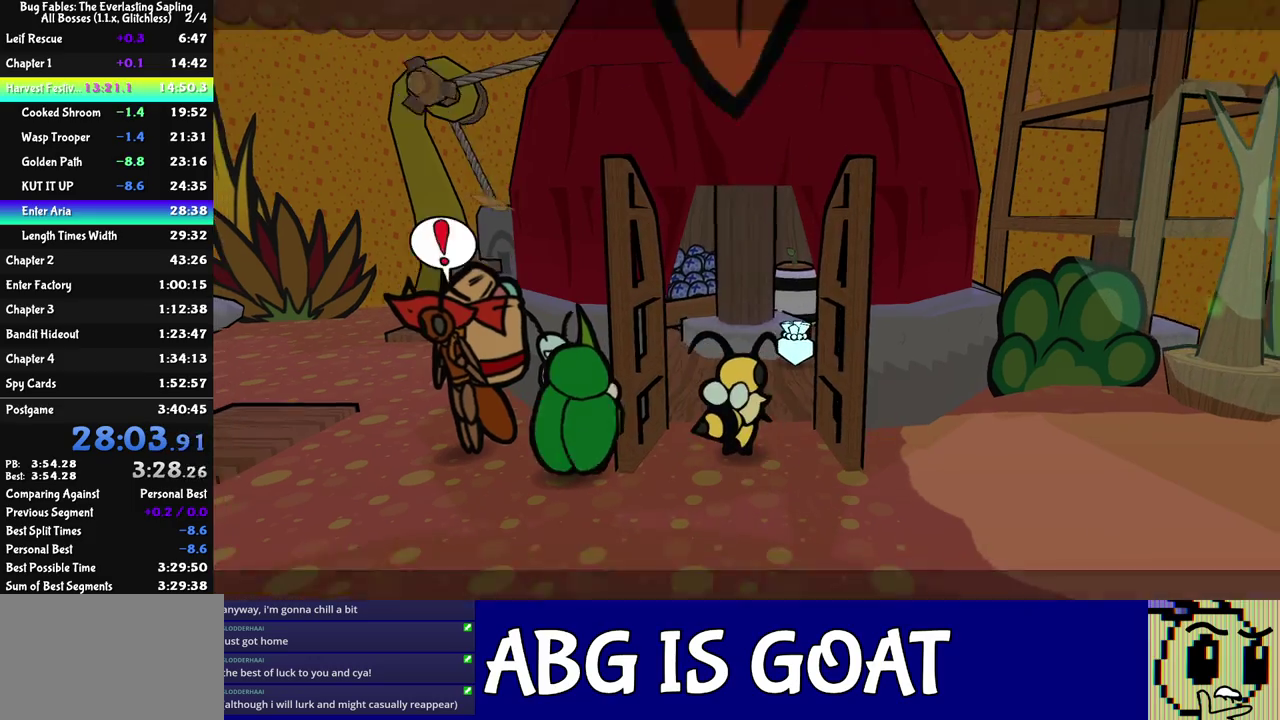
{"buttons": [], "left_stick": "up-right", "events": [[133, "left_stick", "up-right"]]}
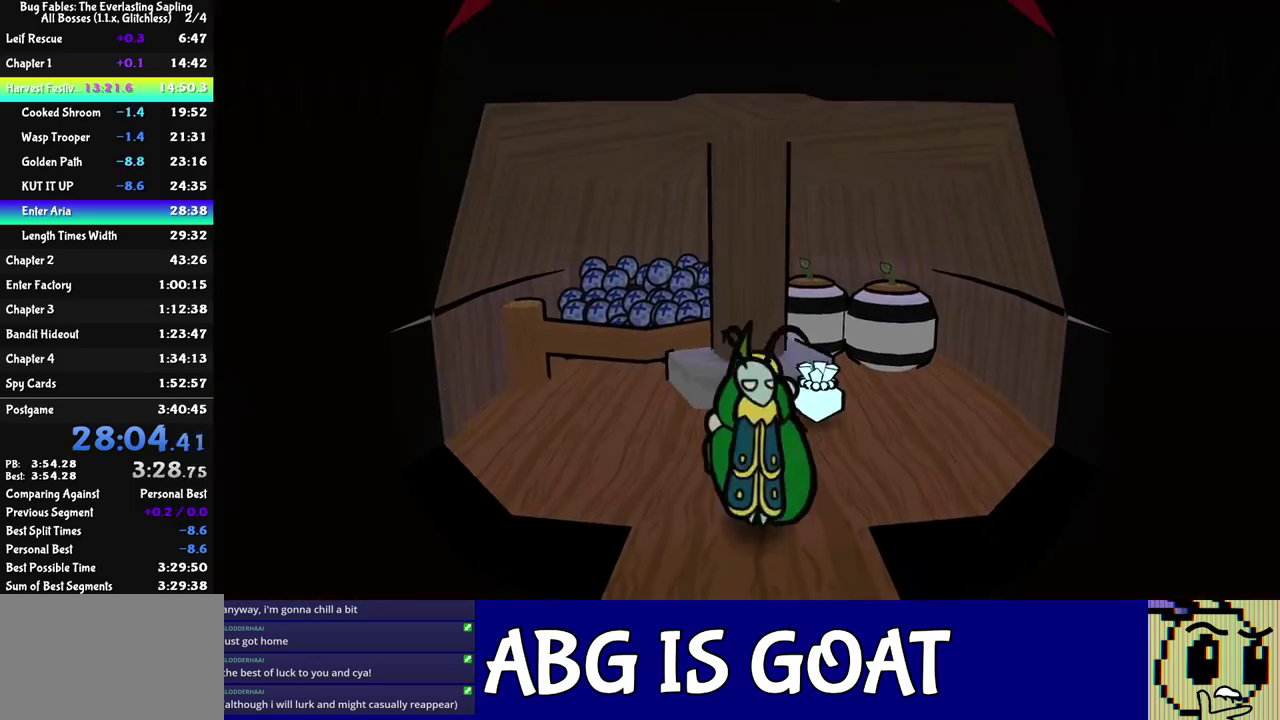
{"buttons": ["C_DOWN"], "left_stick": "down-left", "events": [[367, "left_stick", "down"], [450, "left_stick", "down-left"], [467, "C_DOWN", "down"]]}
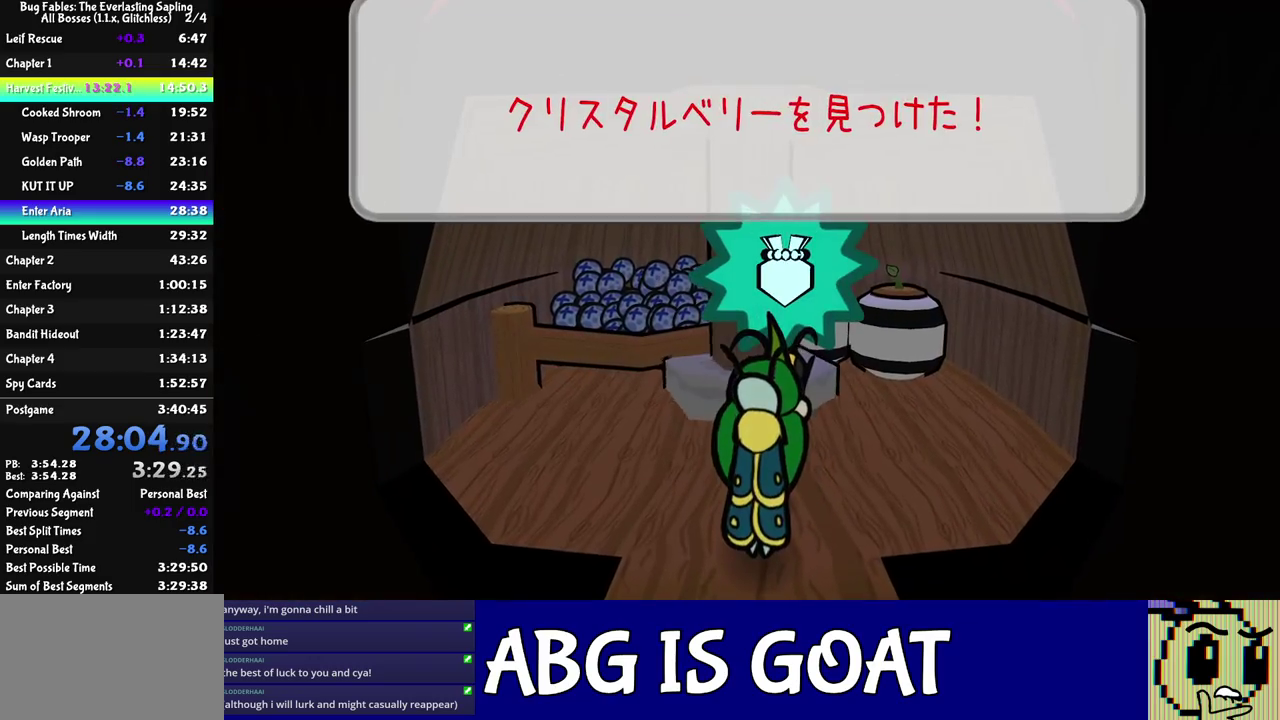
{"buttons": [], "left_stick": "down-left", "events": [[17, "C_DOWN", "up"], [67, "C_DOWN", "down"], [133, "C_DOWN", "up"], [183, "C_DOWN", "down"], [233, "C_DOWN", "up"], [283, "C_DOWN", "down"], [450, "C_DOWN", "up"]]}
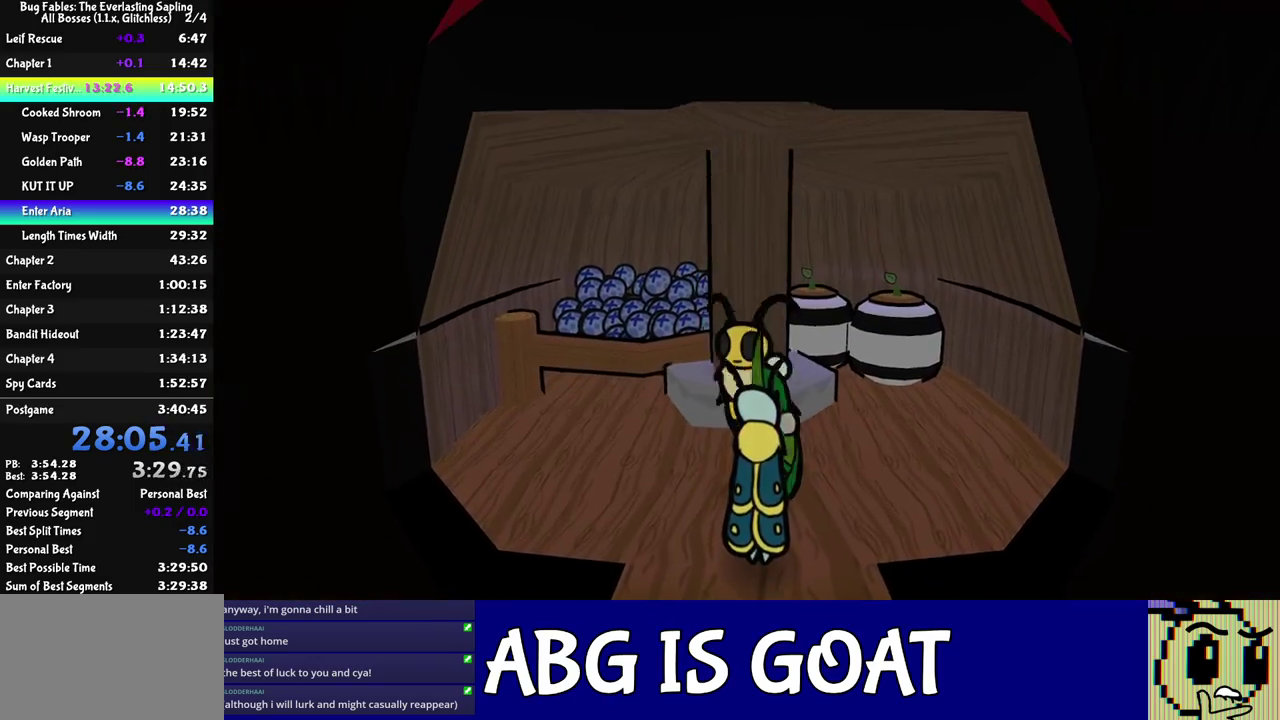
{"buttons": [], "left_stick": "right", "events": [[117, "left_stick", "down"], [250, "left_stick", "down-right"], [450, "left_stick", "right"]]}
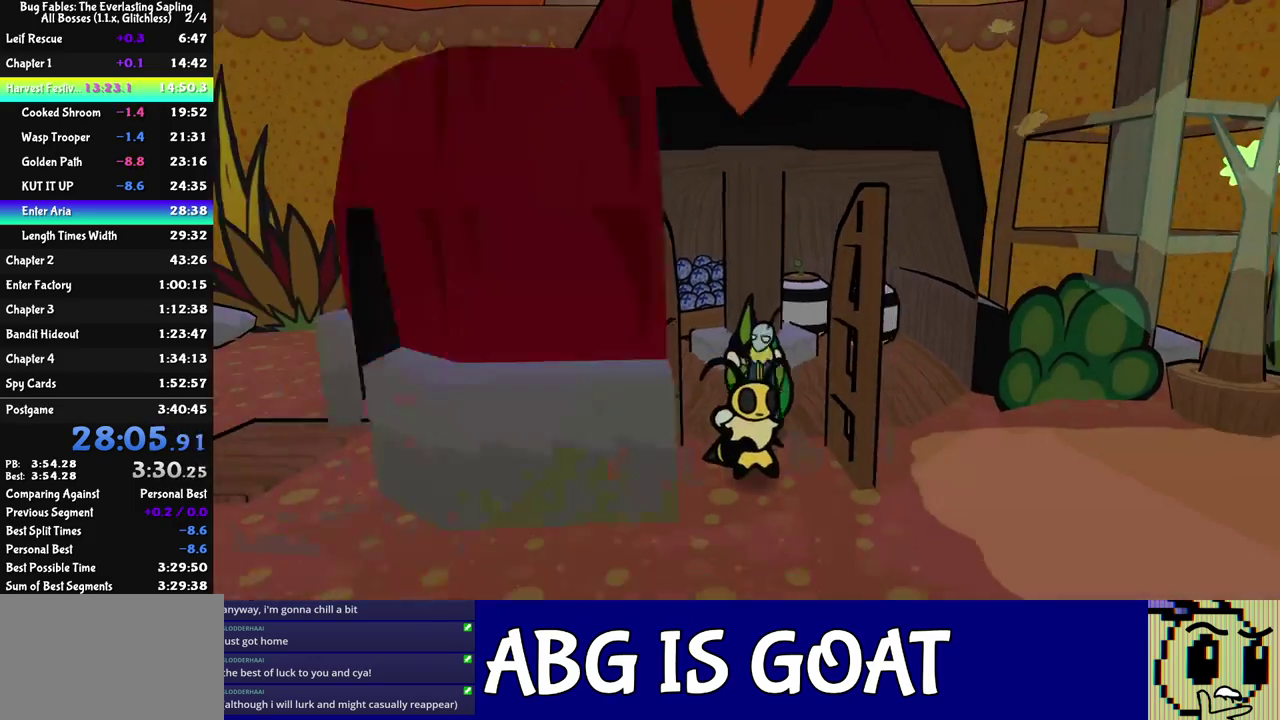
{"buttons": [], "left_stick": "right", "events": []}
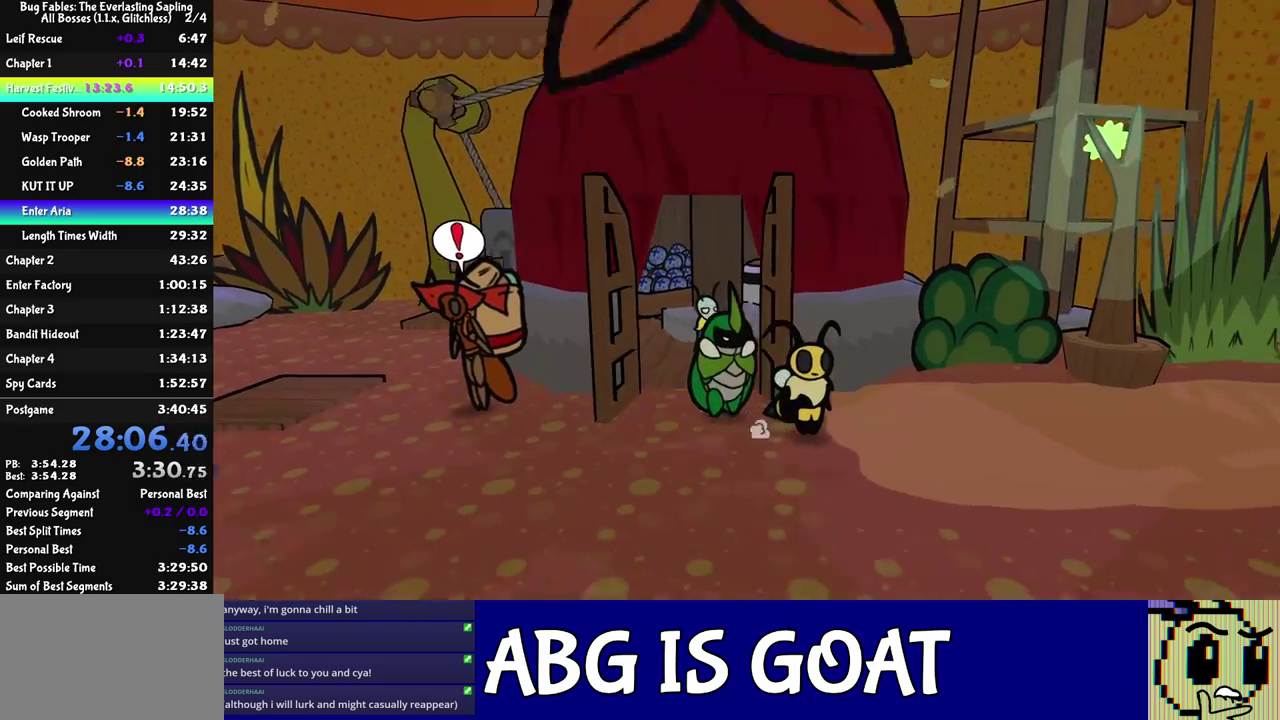
{"buttons": [], "left_stick": "right", "events": []}
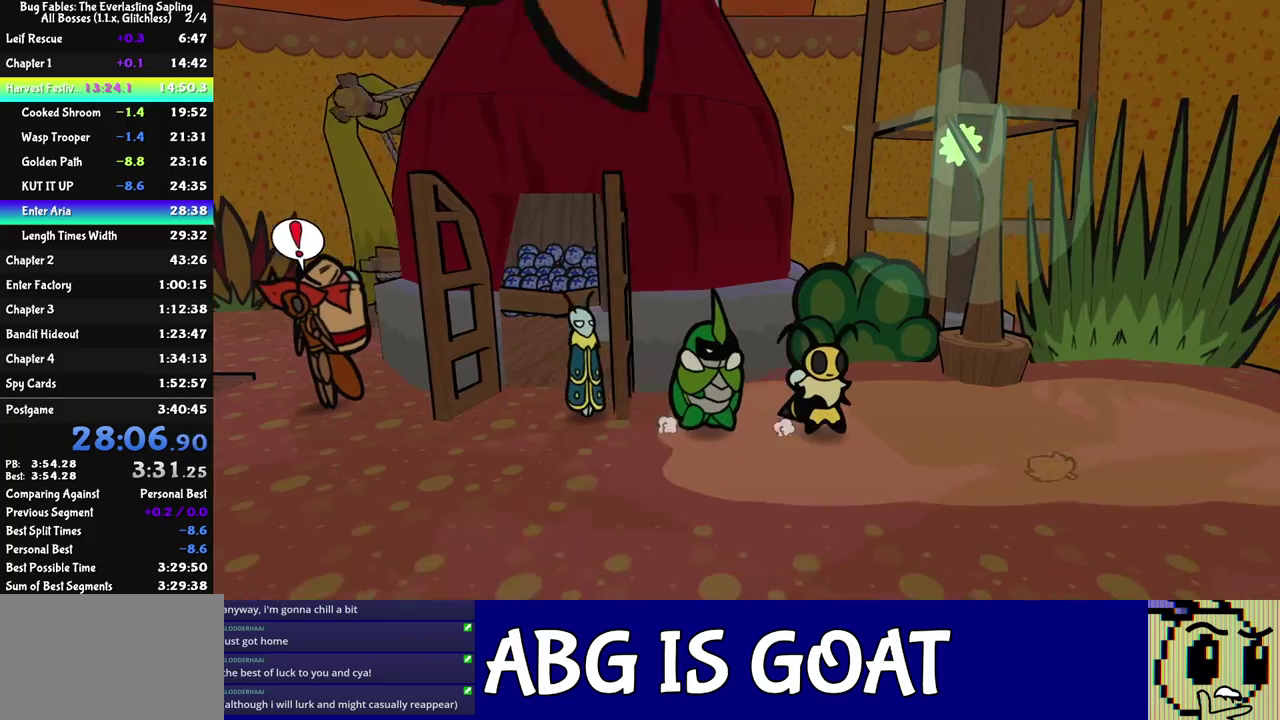
{"buttons": [], "left_stick": "right", "events": []}
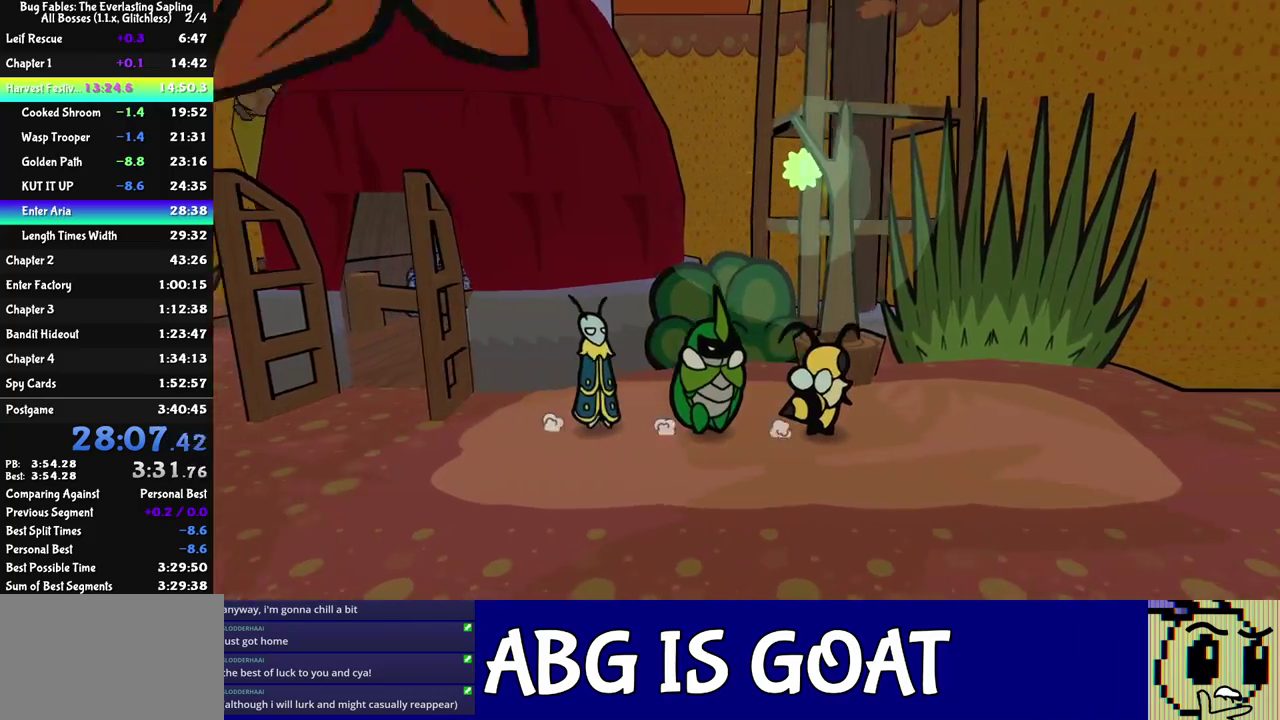
{"buttons": [], "left_stick": "right", "events": [[33, "left_stick", "up-right"], [167, "left_stick", "right"]]}
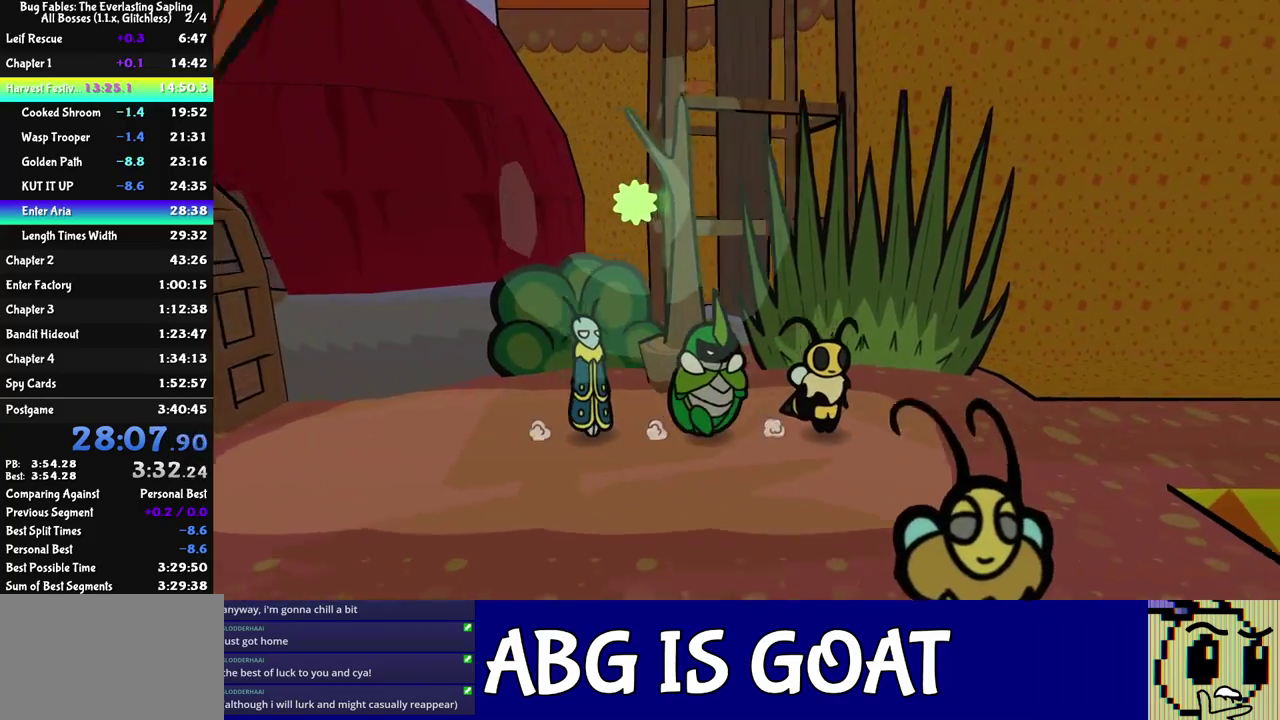
{"buttons": [], "left_stick": "right", "events": []}
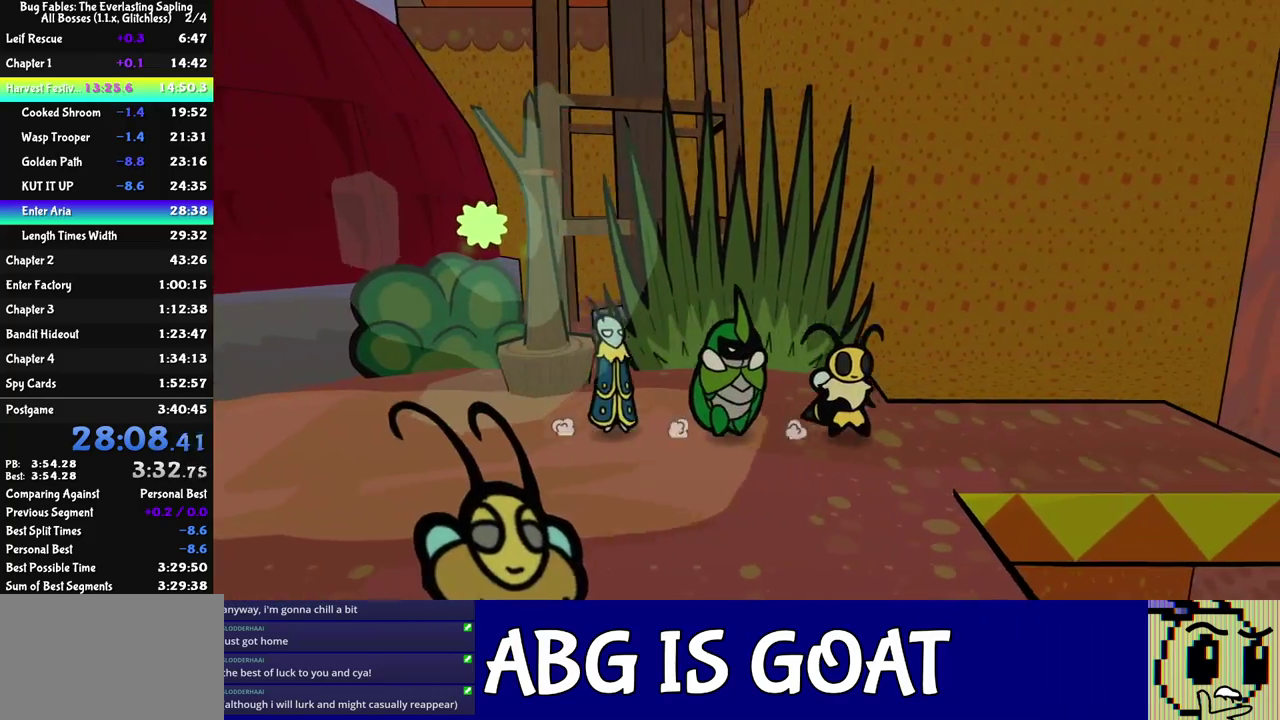
{"buttons": [], "left_stick": "center", "events": [[500, "left_stick", "center"]]}
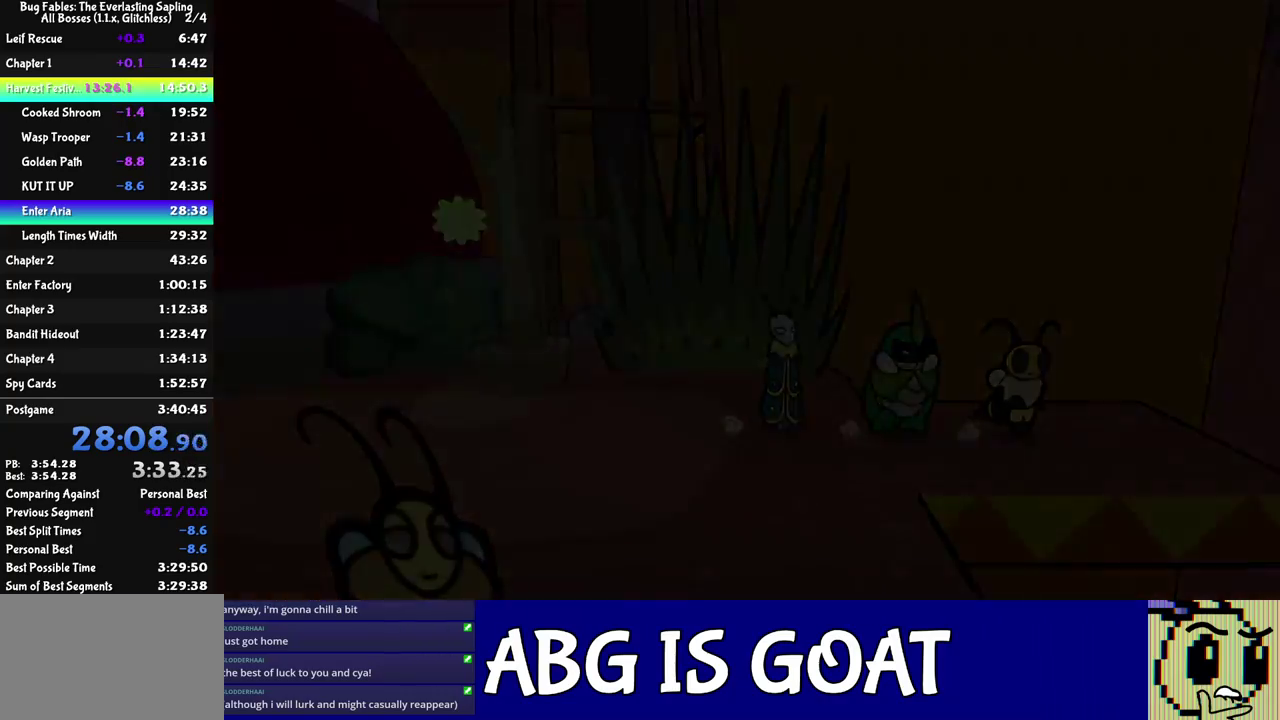
{"buttons": [], "left_stick": "right", "events": [[233, "left_stick", "right"]]}